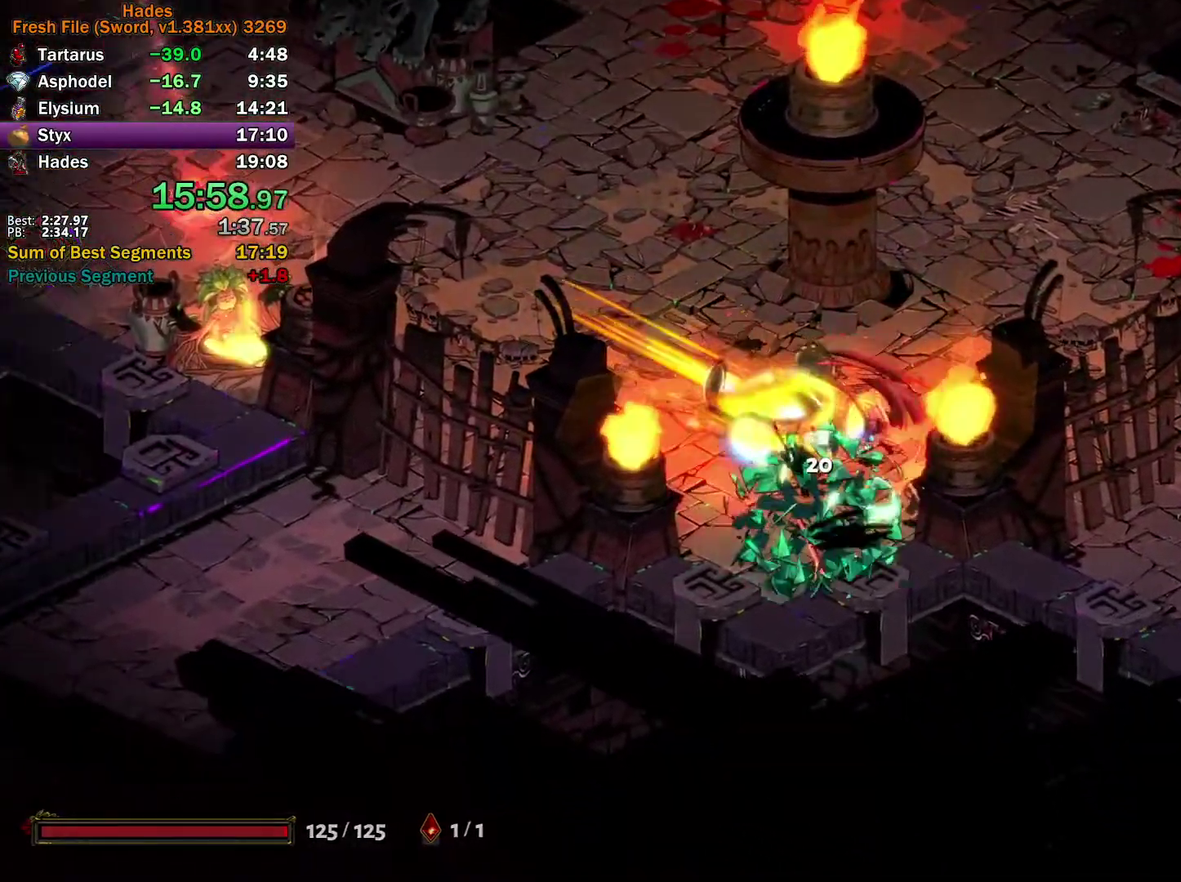
Gameplay with a controller (Xbox layout); each line is a JSON object with the inputs held at the frame after it. "events" lists button and stick changes between this image and that frame as [ms after this image, input, new state], when the widget could be followed in between.
{"buttons": [], "left_stick": "up-left", "right_stick": "center"}
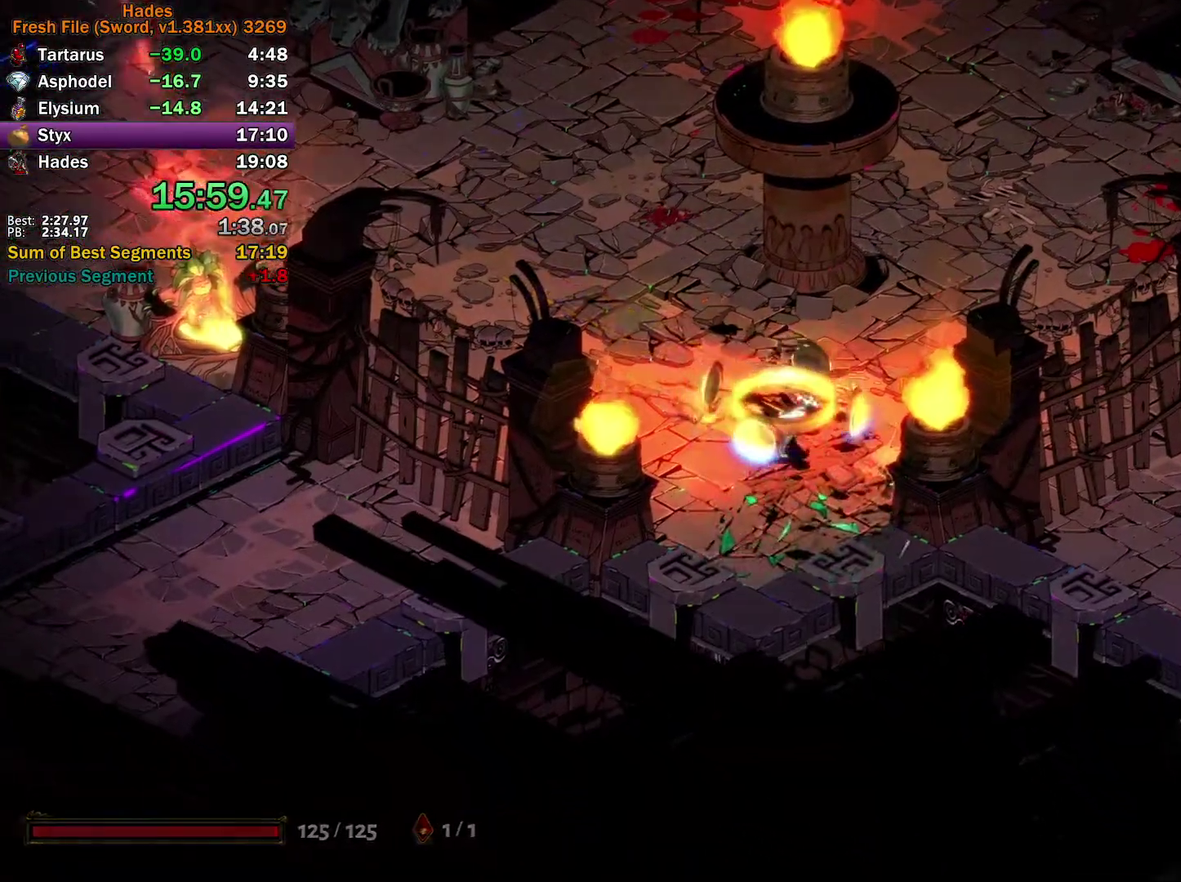
{"buttons": [], "left_stick": "up-left", "right_stick": "center", "events": [[133, "left_stick", "right"], [267, "R1", "down"], [283, "left_stick", "up"], [333, "R1", "up"], [400, "R1", "down"], [450, "left_stick", "up-left"], [500, "R1", "up"]]}
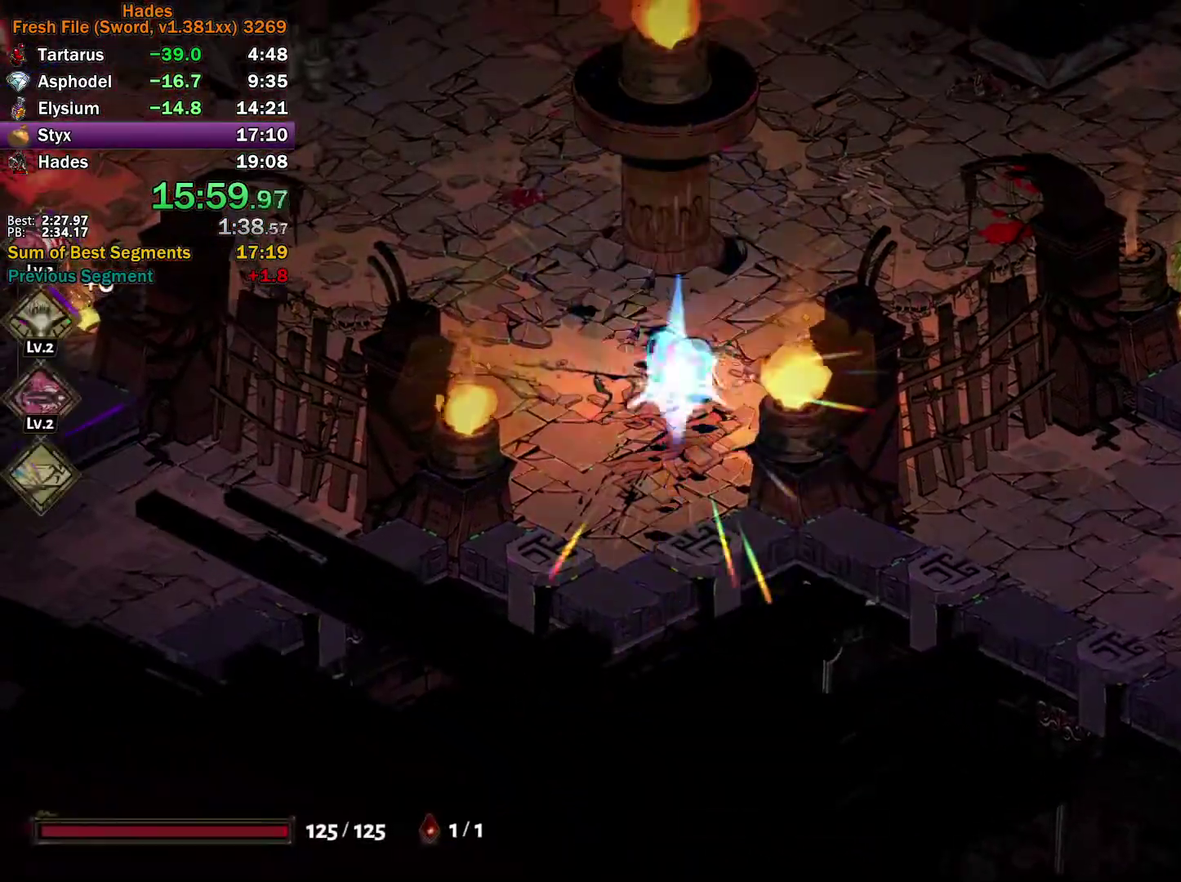
{"buttons": ["A"], "left_stick": "up", "right_stick": "center", "events": [[50, "R1", "down"], [117, "R1", "up"], [233, "A", "down"], [233, "left_stick", "up"], [317, "A", "up"], [367, "A", "down"], [450, "A", "up"], [500, "A", "down"]]}
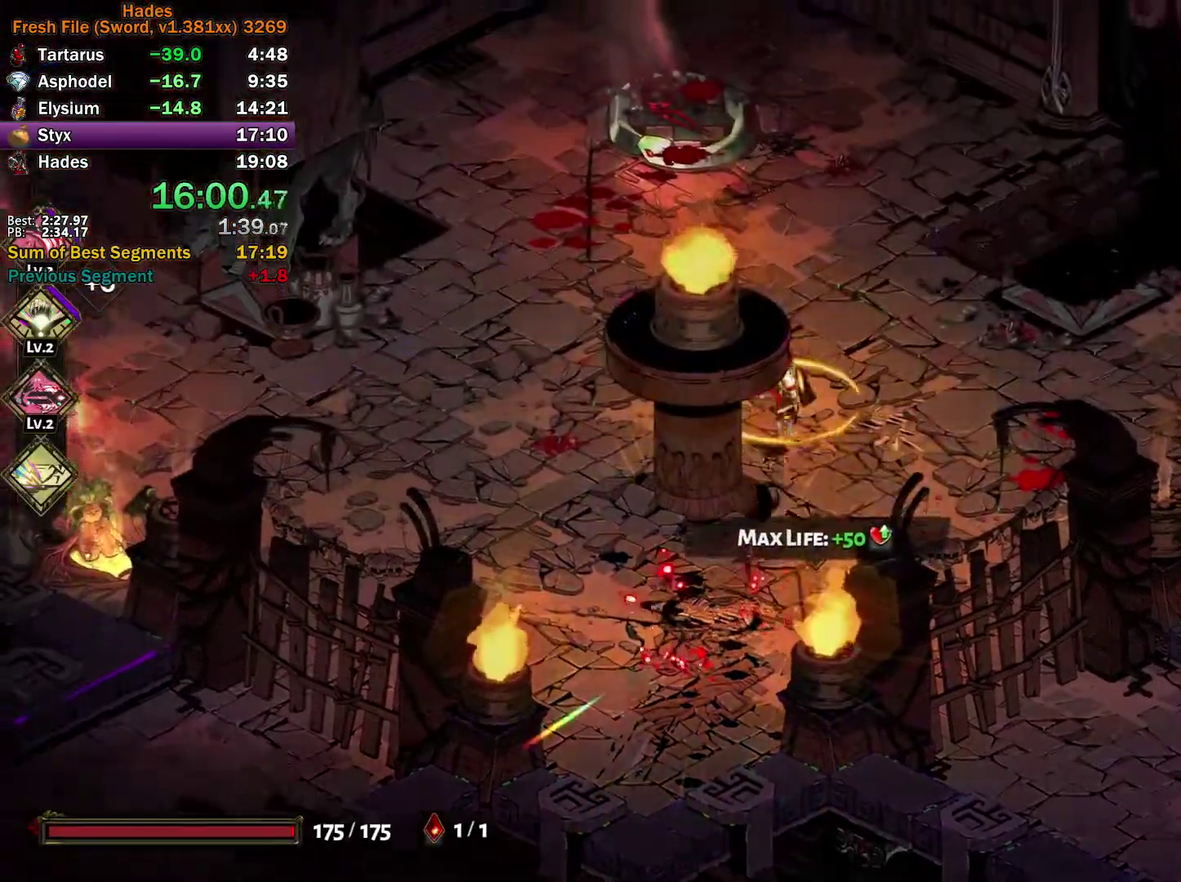
{"buttons": ["R1"], "left_stick": "up", "right_stick": "center", "events": [[133, "A", "up"], [483, "R1", "down"]]}
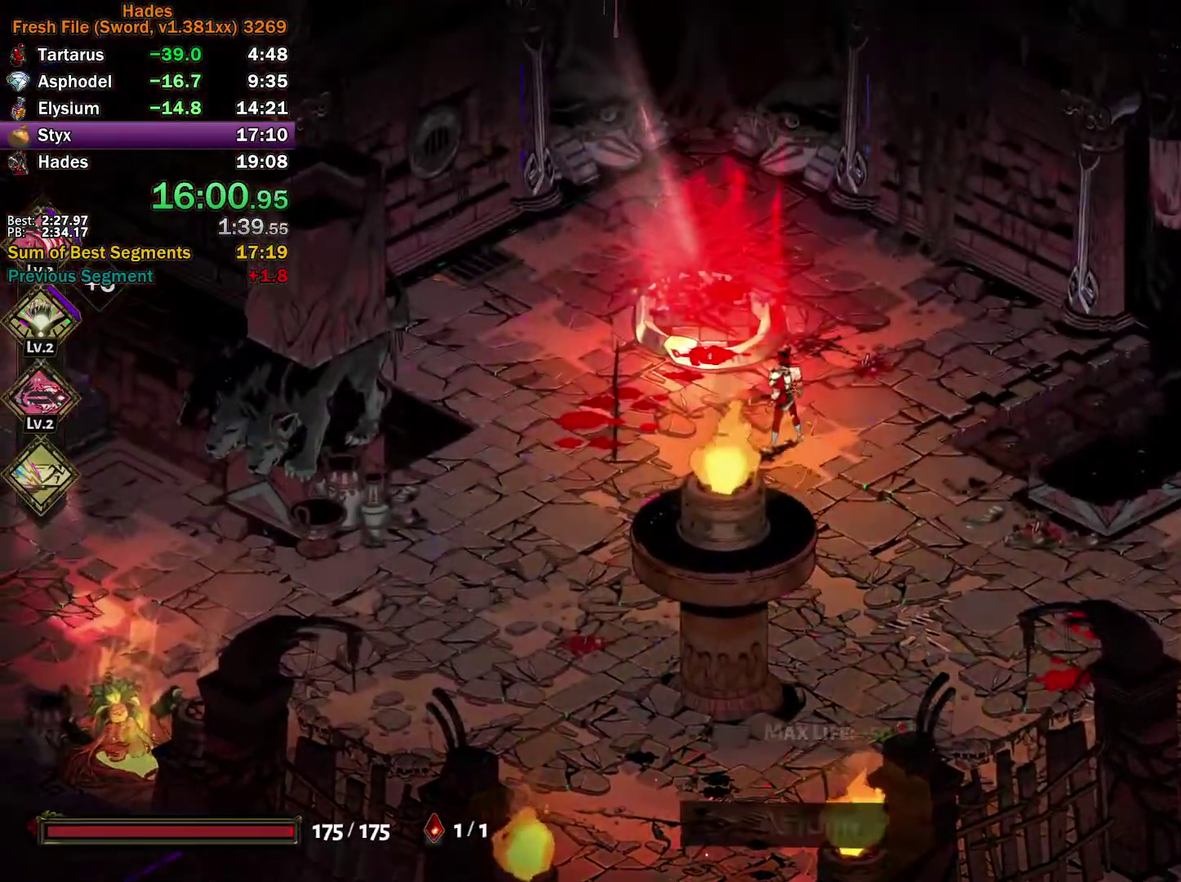
{"buttons": [], "left_stick": "up", "right_stick": "center", "events": [[167, "R1", "up"], [167, "left_stick", "center"], [233, "R1", "down"], [350, "R1", "up"], [367, "left_stick", "up"]]}
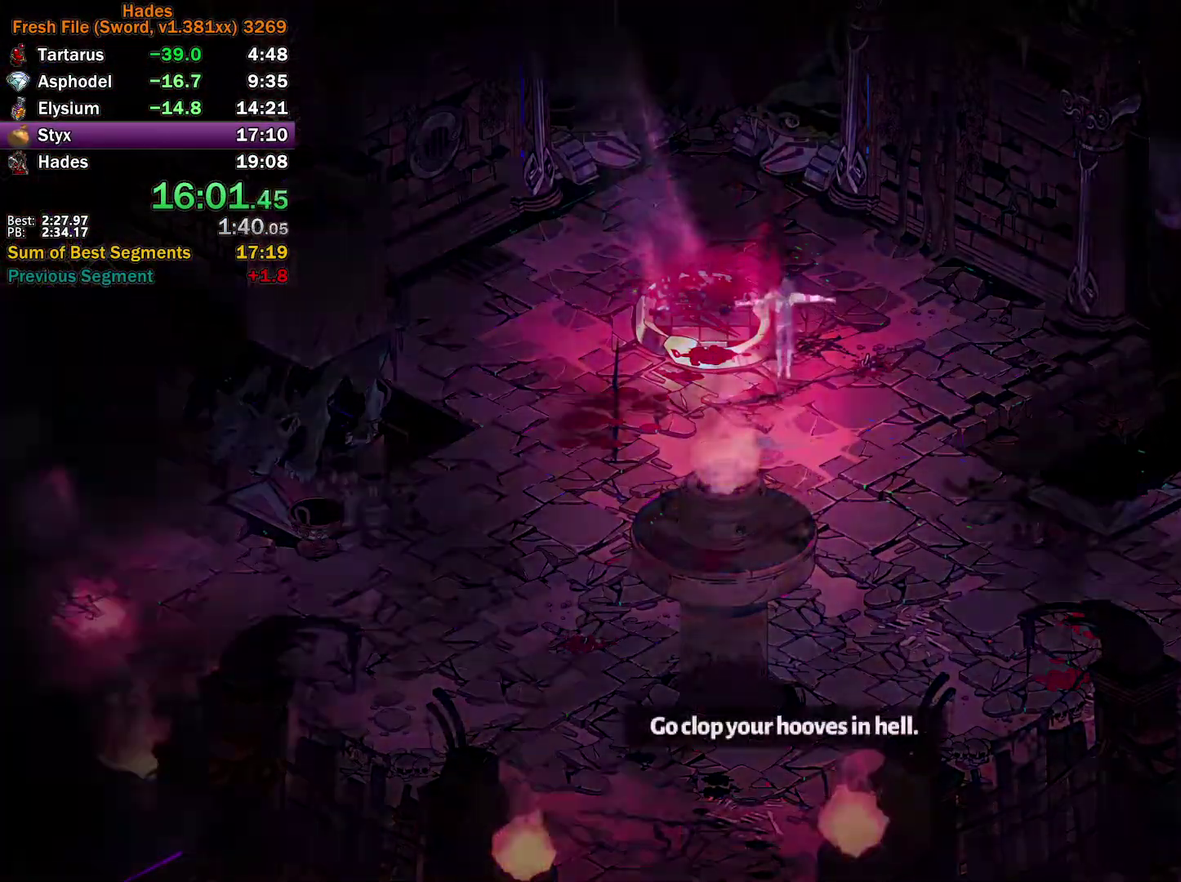
{"buttons": ["A"], "left_stick": "up-right", "right_stick": "center", "events": [[50, "A", "down"], [67, "left_stick", "center"], [133, "A", "up"], [183, "A", "down"], [183, "left_stick", "up"], [267, "A", "up"], [333, "A", "down"], [417, "A", "up"], [450, "left_stick", "up-right"], [483, "A", "down"]]}
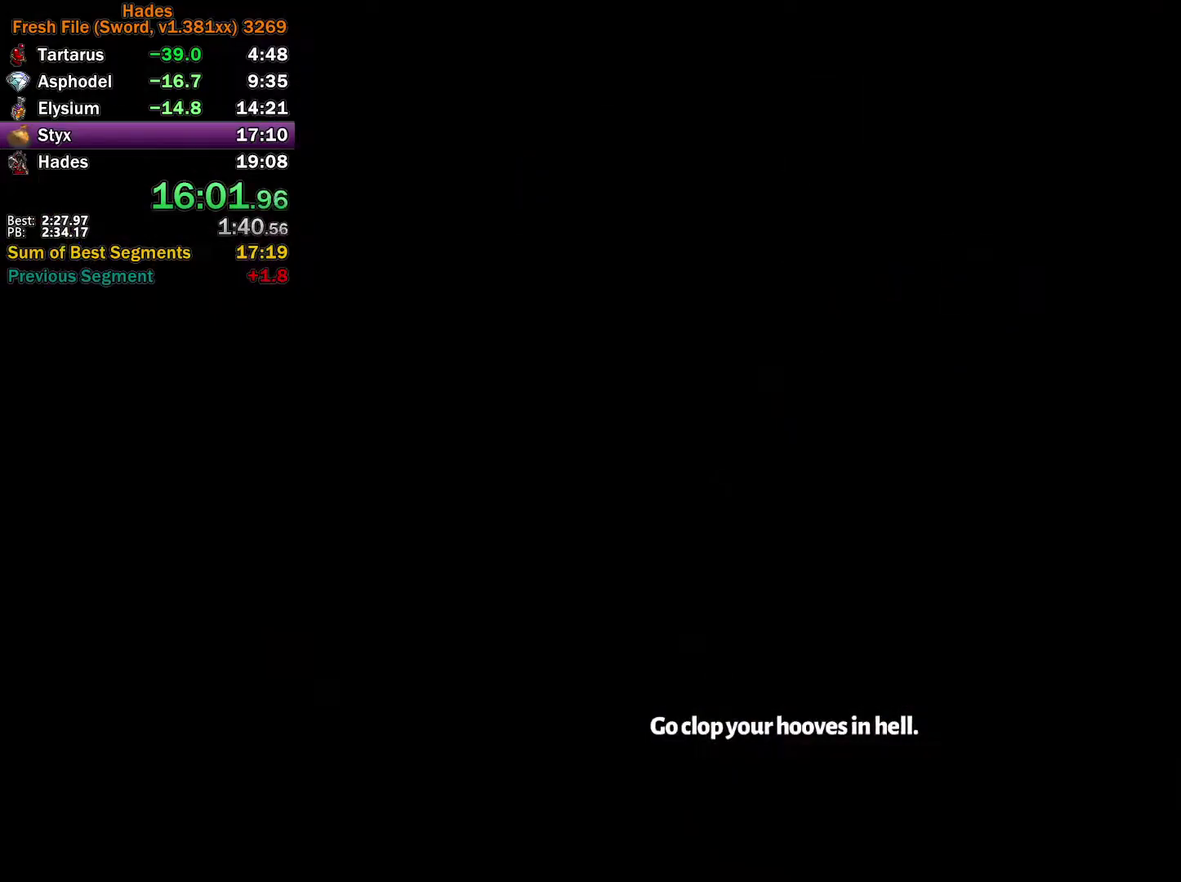
{"buttons": [], "left_stick": "up-right", "right_stick": "center", "events": [[67, "A", "up"], [117, "A", "down"], [200, "A", "up"], [267, "A", "down"], [350, "A", "up"], [417, "A", "down"], [500, "A", "up"]]}
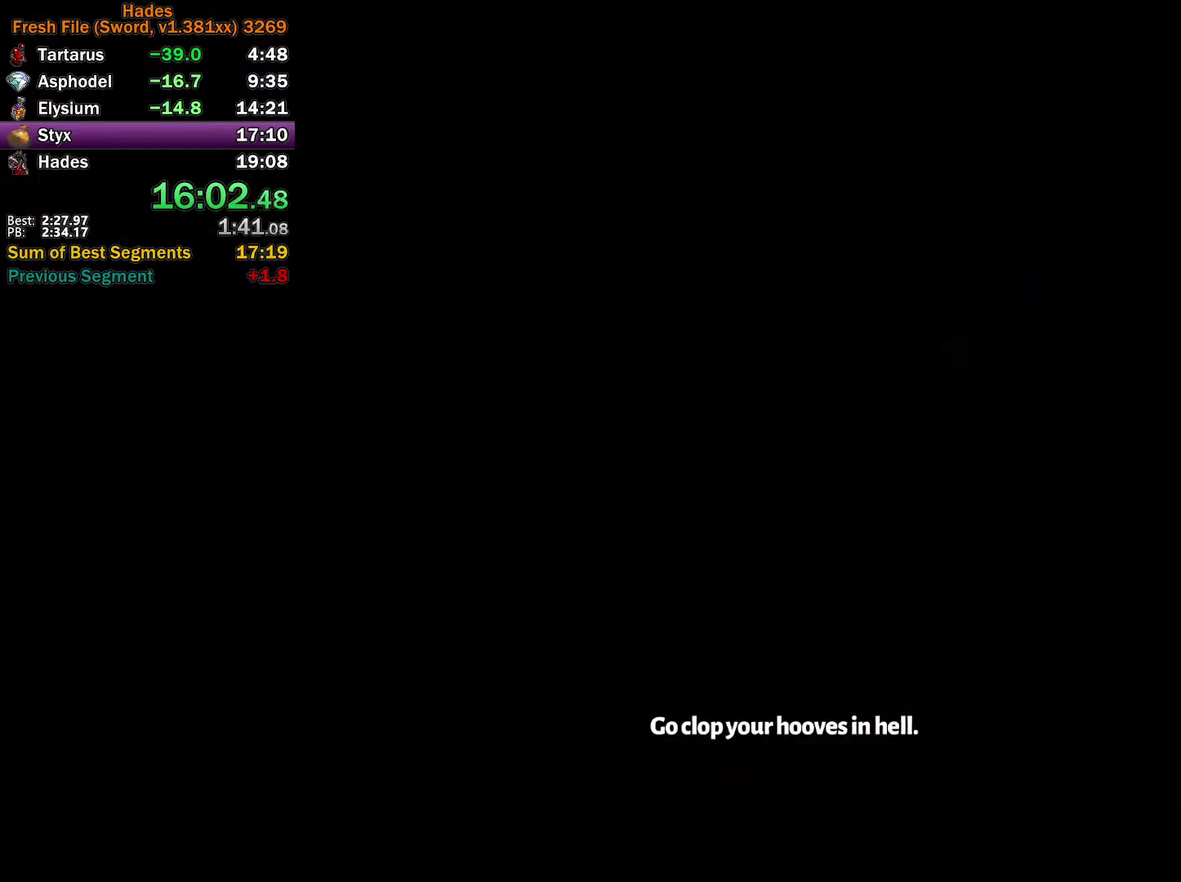
{"buttons": ["A"], "left_stick": "up-right", "right_stick": "center", "events": [[67, "A", "down"], [133, "A", "up"], [200, "A", "down"], [283, "A", "up"], [350, "A", "down"], [417, "A", "up"], [500, "A", "down"]]}
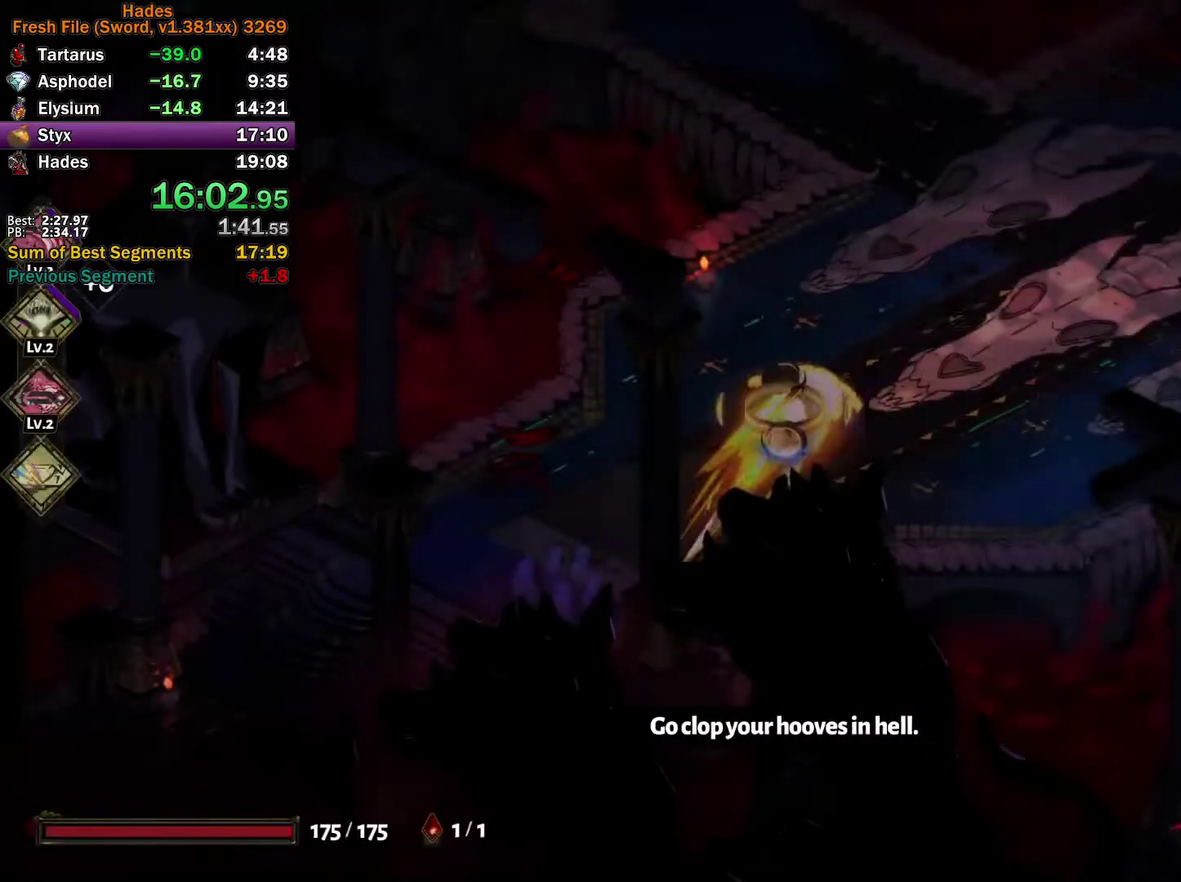
{"buttons": [], "left_stick": "up-left", "right_stick": "center", "events": [[67, "A", "up"], [133, "A", "down"], [200, "A", "up"], [267, "A", "down"], [383, "A", "up"], [450, "left_stick", "up"], [500, "left_stick", "up-left"]]}
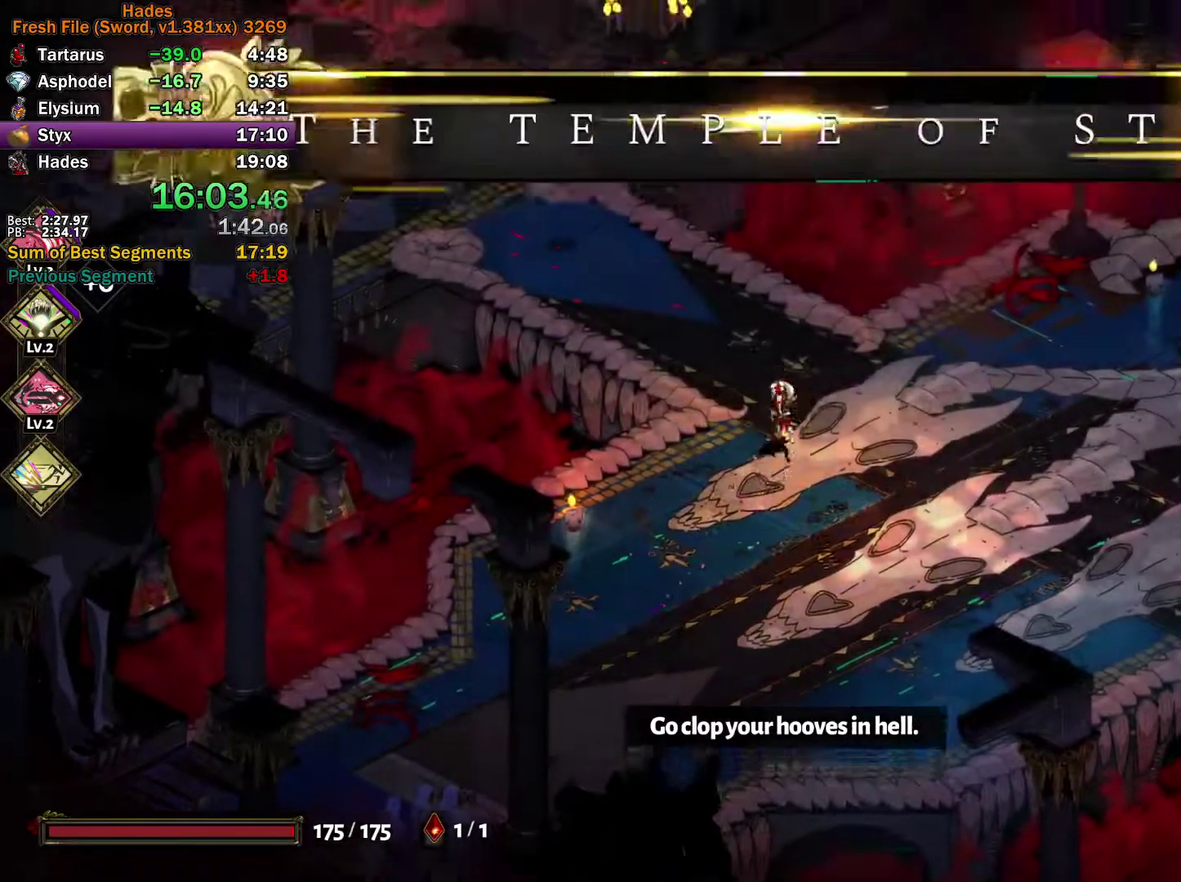
{"buttons": [], "left_stick": "up-left", "right_stick": "center", "events": [[33, "A", "down"], [100, "A", "up"], [183, "A", "down"], [267, "A", "up"], [317, "A", "down"], [433, "A", "up"]]}
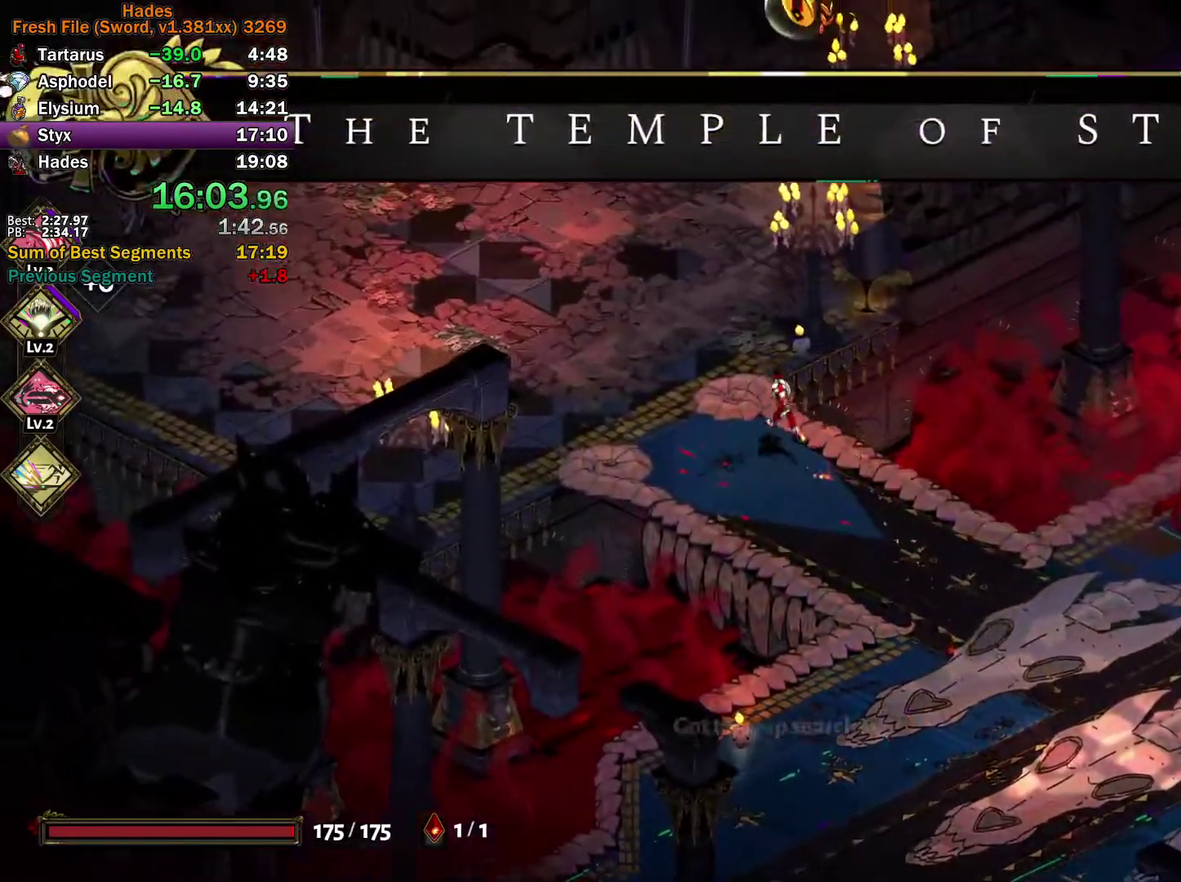
{"buttons": ["A"], "left_stick": "up-left", "right_stick": "center", "events": [[67, "A", "down"], [133, "A", "up"], [217, "A", "down"], [300, "A", "up"], [367, "A", "down"], [450, "A", "up"], [500, "A", "down"]]}
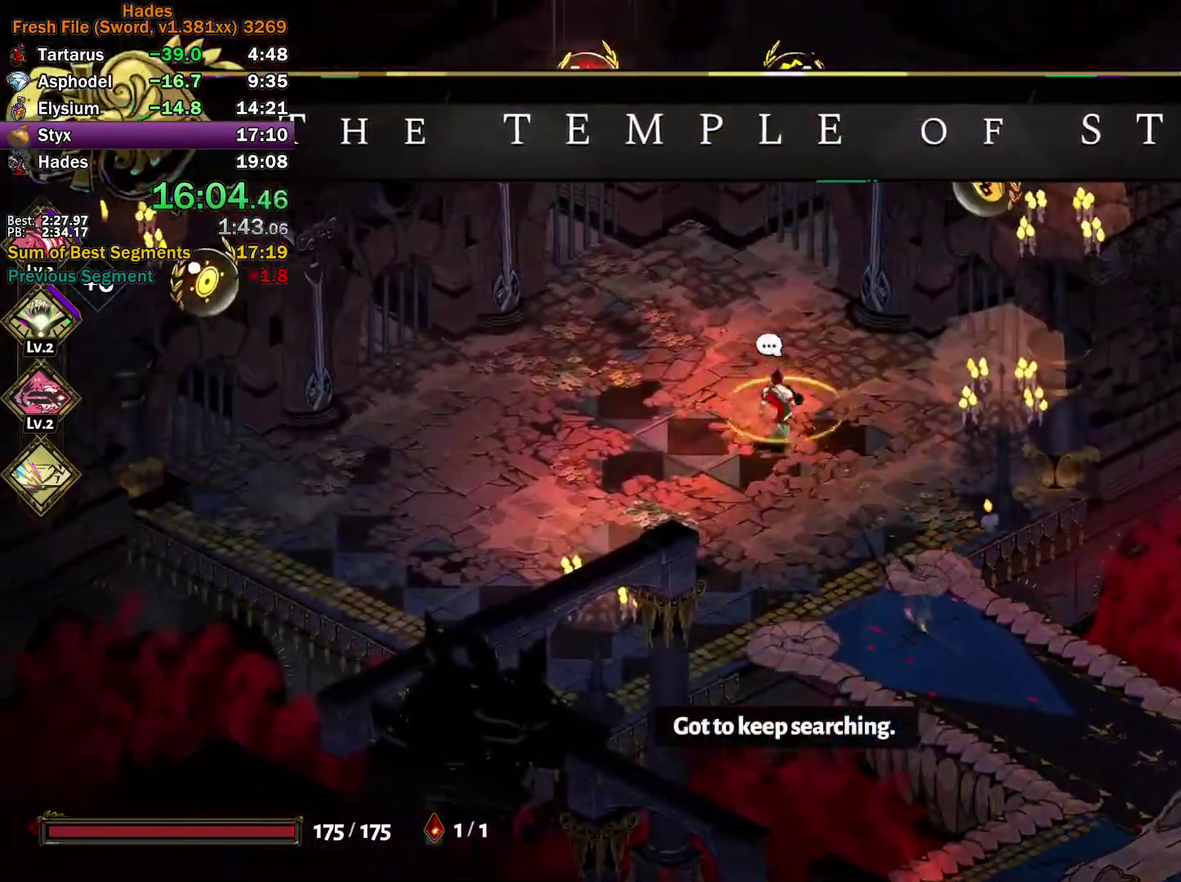
{"buttons": [], "left_stick": "up-right", "right_stick": "center", "events": [[133, "A", "up"], [200, "left_stick", "up"], [250, "left_stick", "up-right"], [433, "R1", "down"], [500, "R1", "up"]]}
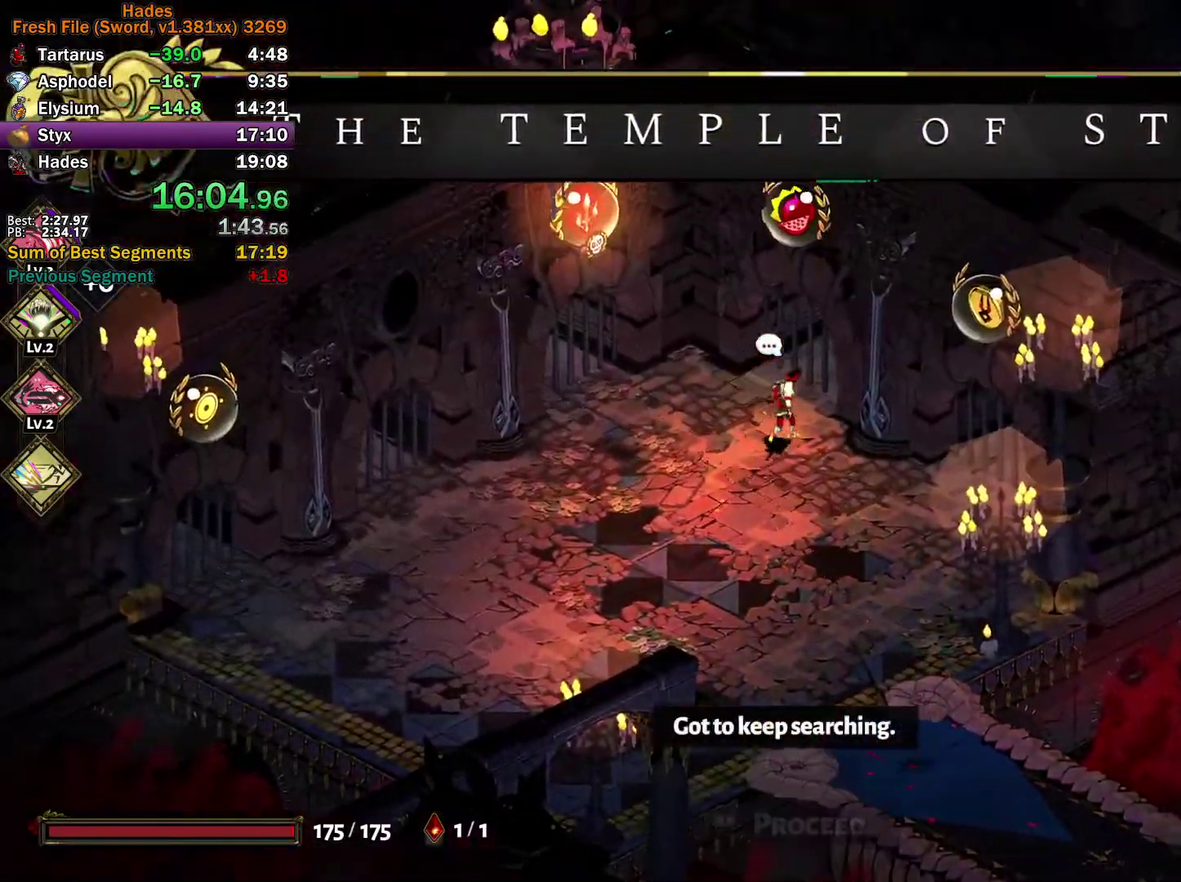
{"buttons": [], "left_stick": "center", "right_stick": "center", "events": [[50, "R1", "down"], [133, "left_stick", "up"], [217, "left_stick", "center"], [267, "R1", "up"], [317, "R1", "down"], [417, "R1", "up"]]}
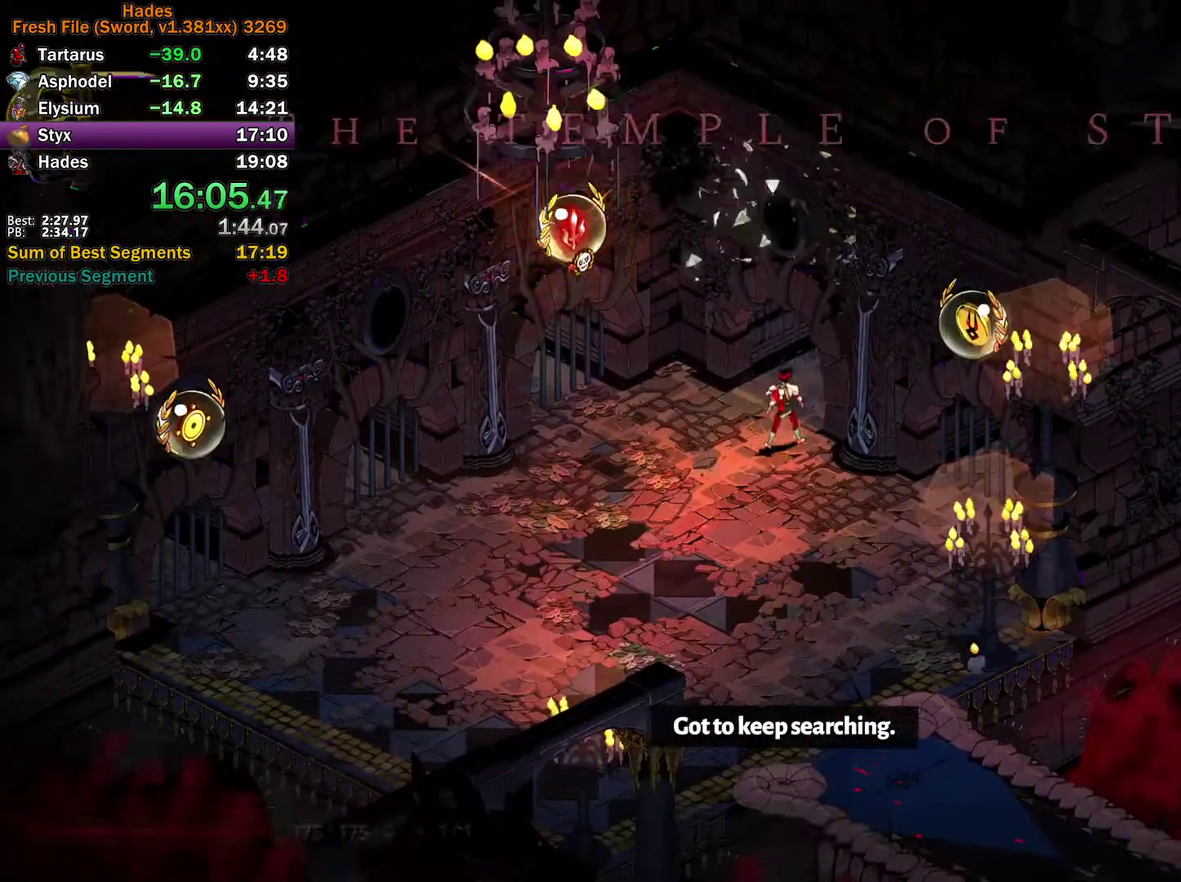
{"buttons": [], "left_stick": "center", "right_stick": "center", "events": []}
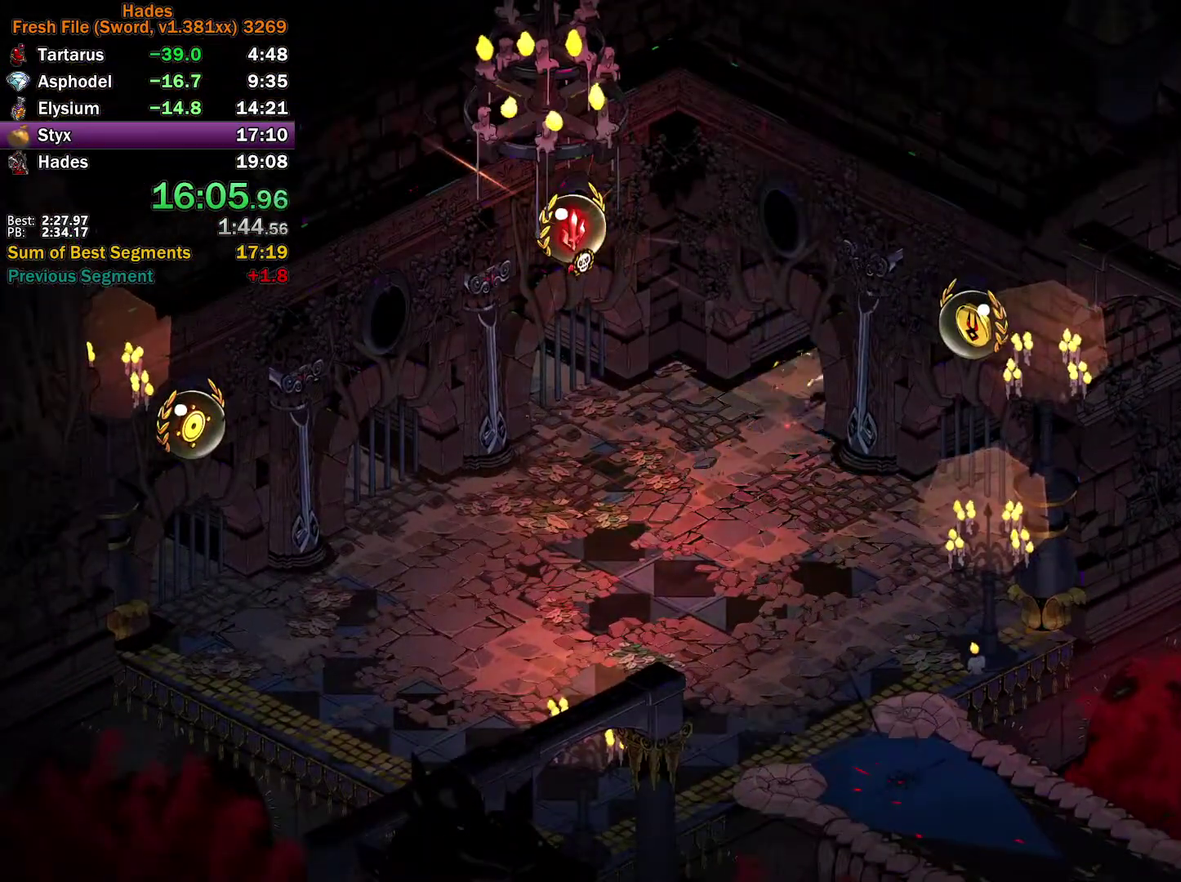
{"buttons": [], "left_stick": "center", "right_stick": "center", "events": []}
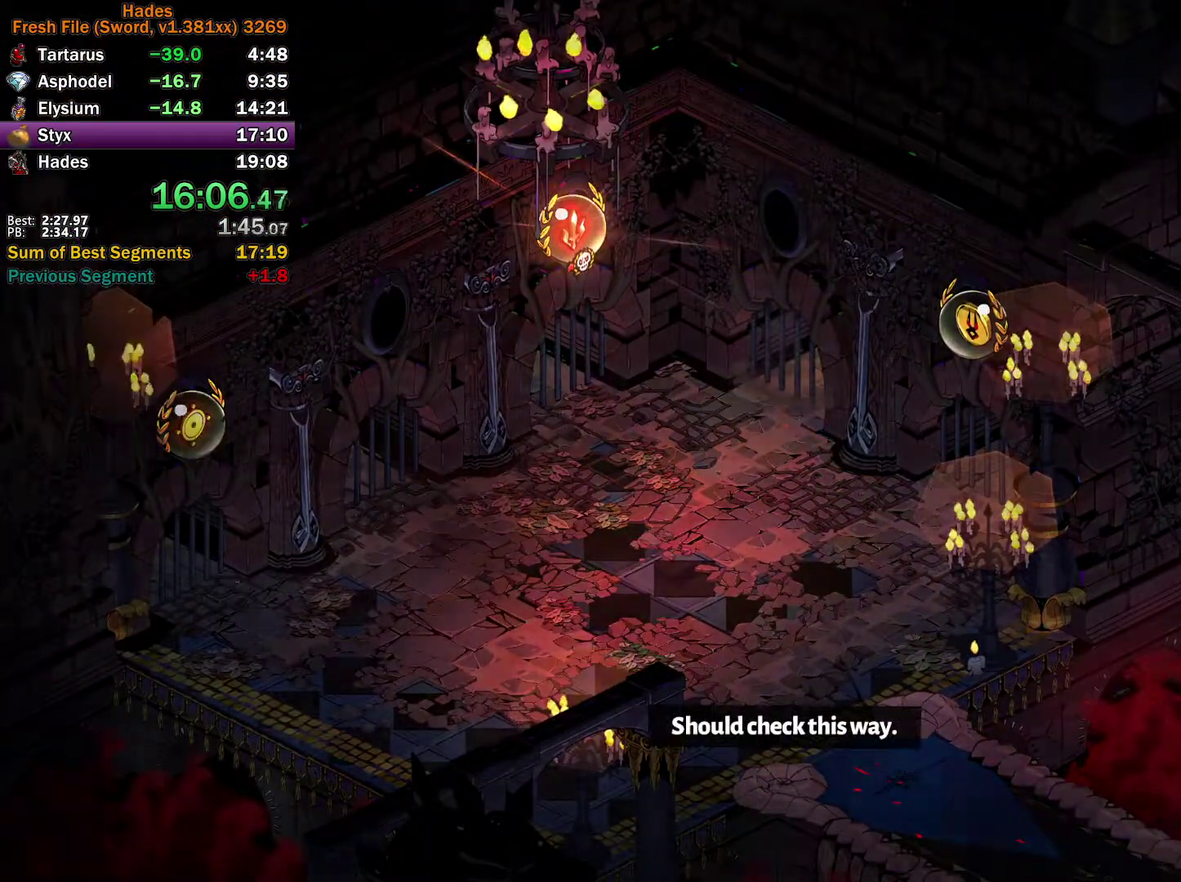
{"buttons": [], "left_stick": "up-right", "right_stick": "center", "events": [[133, "left_stick", "up"], [433, "left_stick", "up-right"]]}
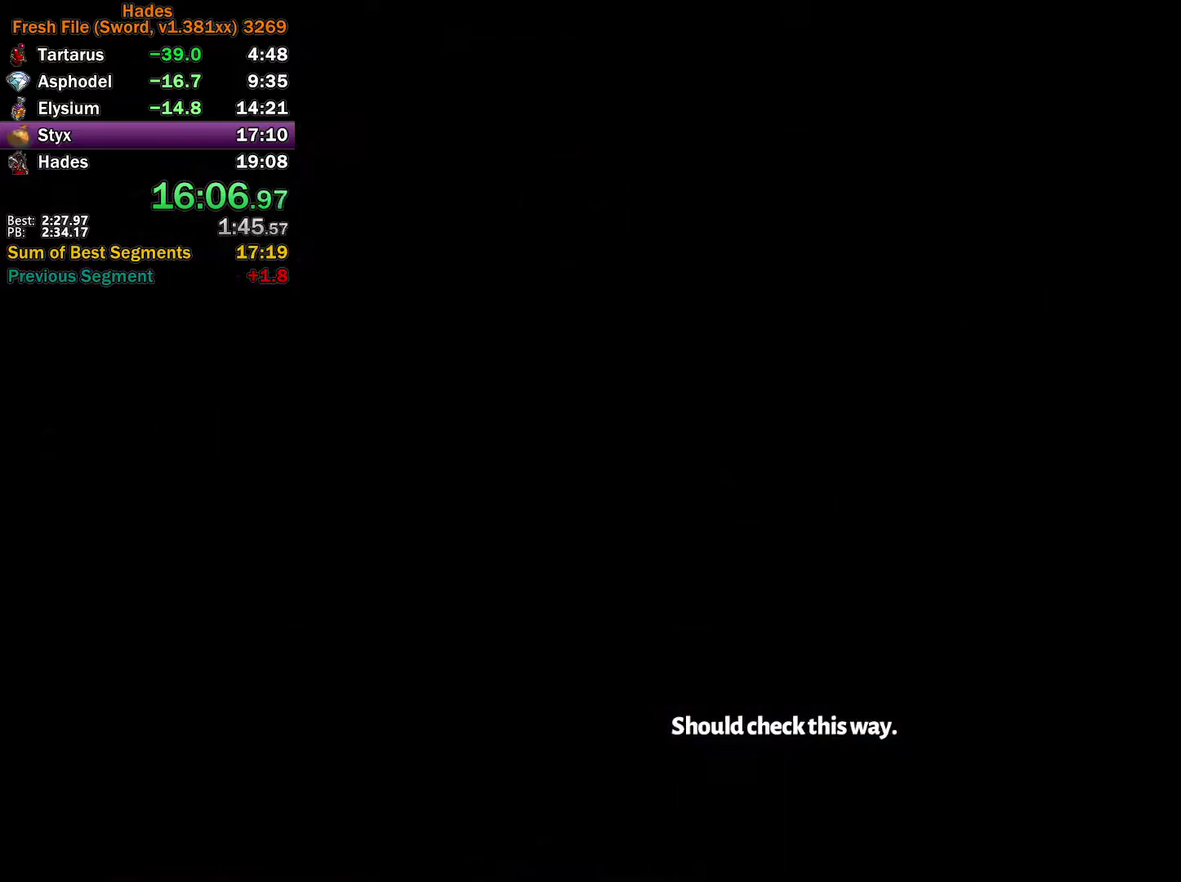
{"buttons": [], "left_stick": "up-right", "right_stick": "center", "events": []}
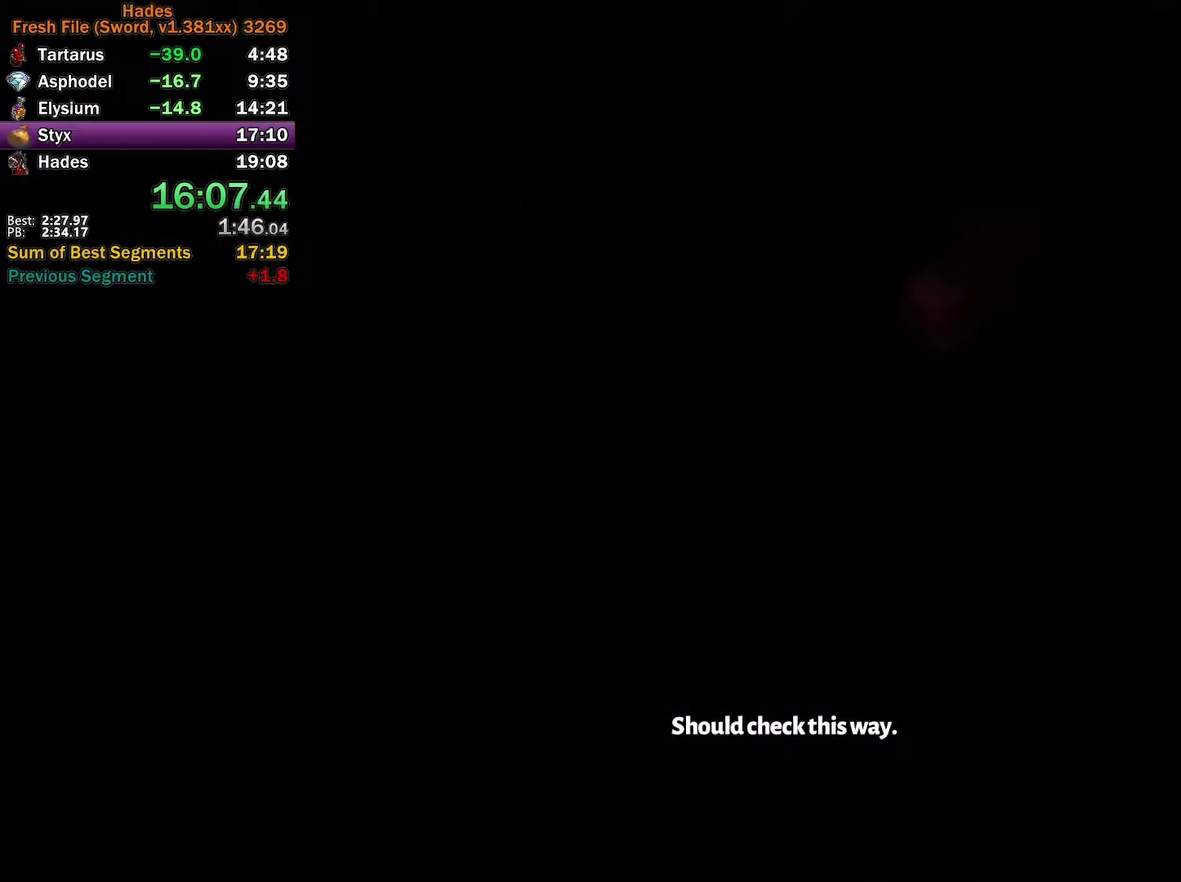
{"buttons": [], "left_stick": "up-right", "right_stick": "center", "events": []}
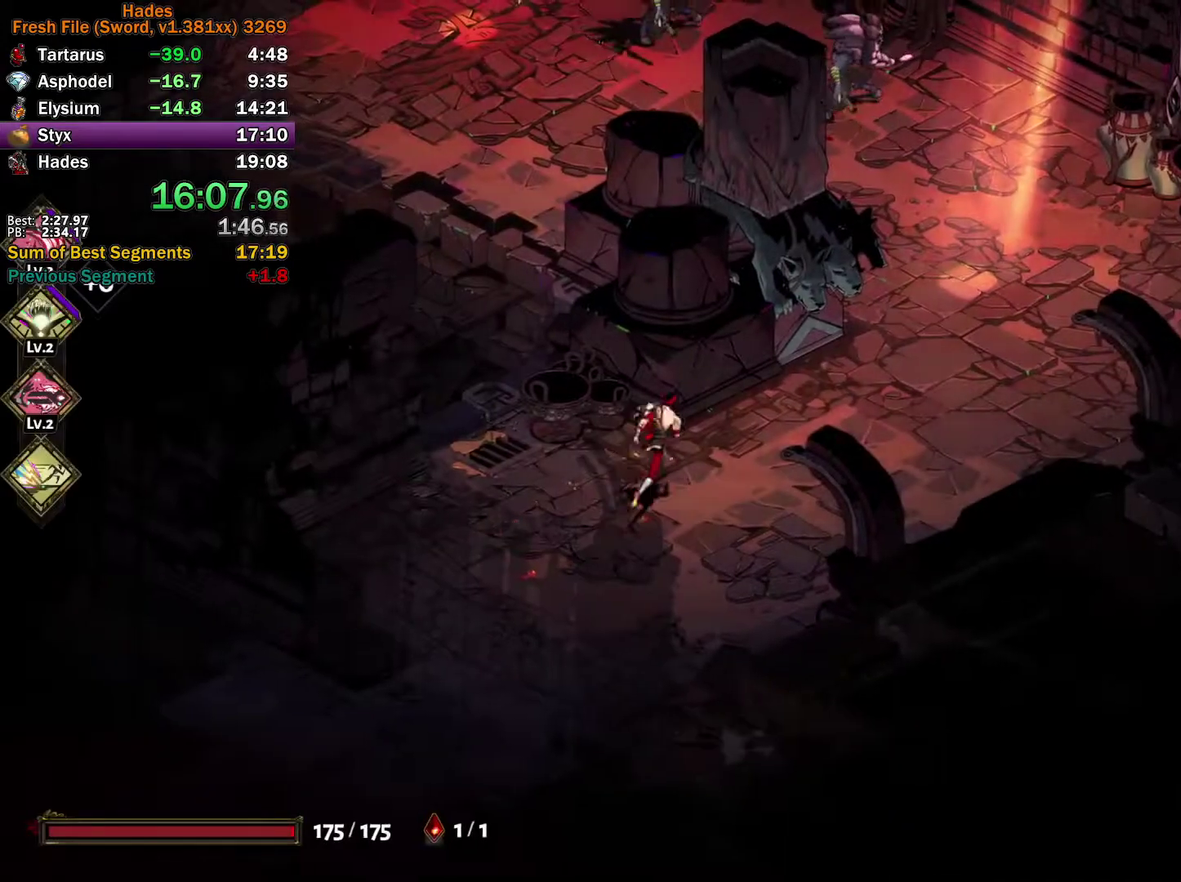
{"buttons": ["Y"], "left_stick": "up-right", "right_stick": "center", "events": [[100, "A", "down"], [117, "X", "down"], [167, "X", "up"], [200, "A", "up"], [250, "A", "down"], [250, "X", "down"], [350, "A", "up"], [350, "X", "up"], [433, "Y", "down"]]}
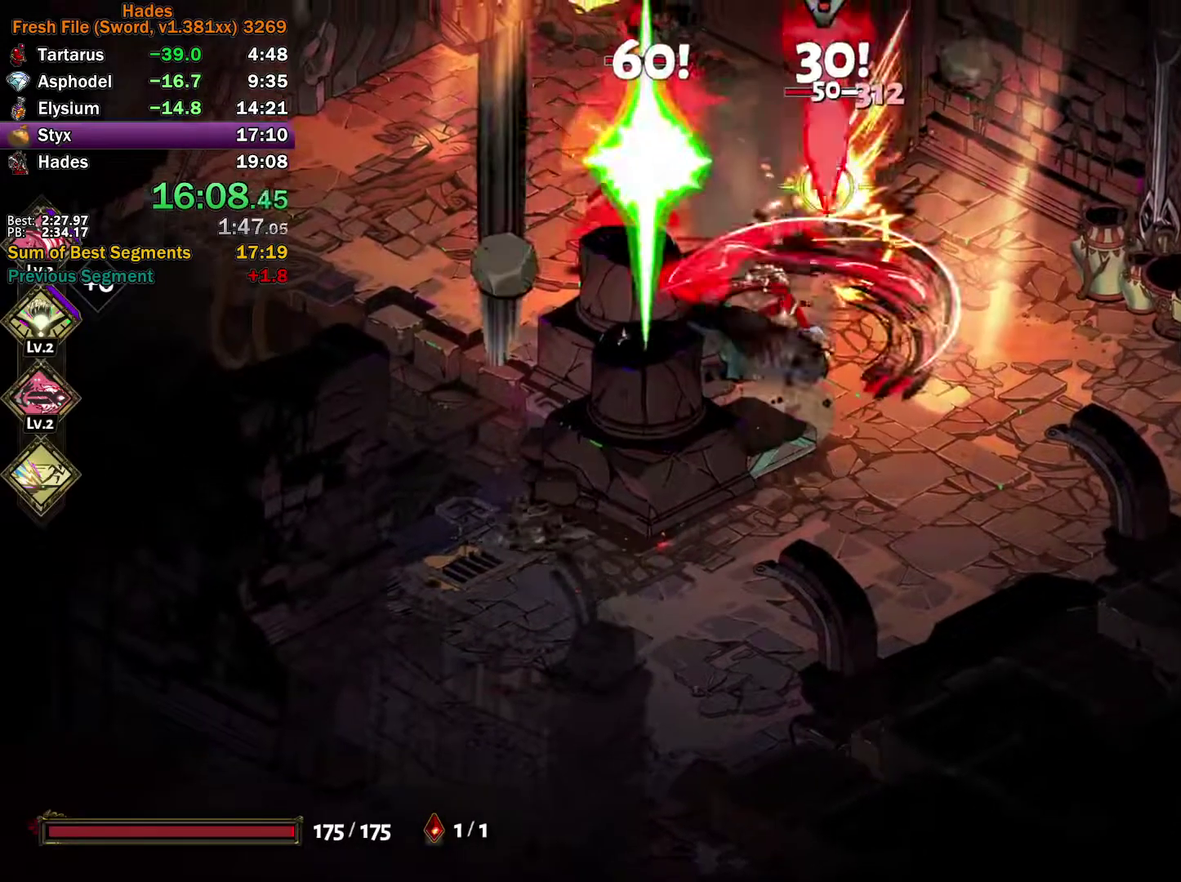
{"buttons": [], "left_stick": "up-right", "right_stick": "center", "events": [[433, "Y", "up"]]}
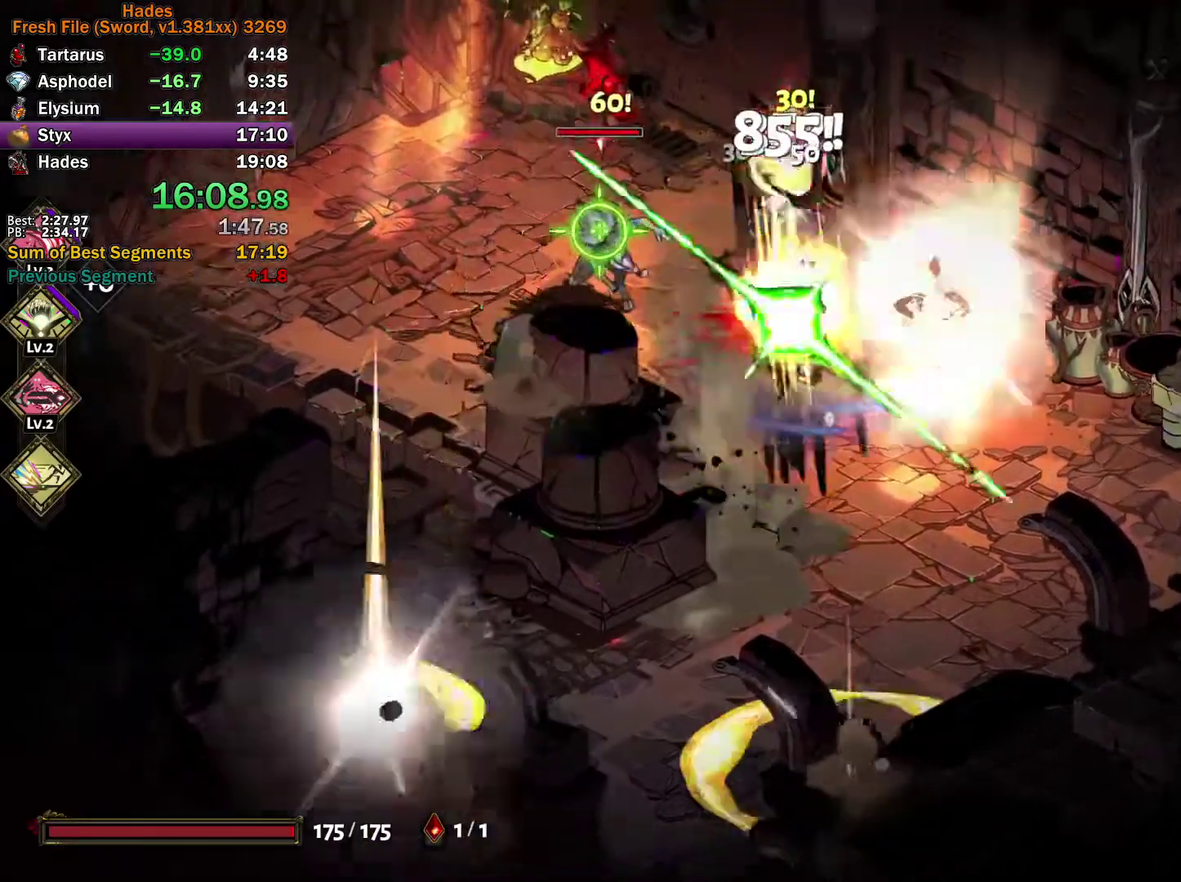
{"buttons": [], "left_stick": "down", "right_stick": "center", "events": [[50, "A", "down"], [50, "left_stick", "up"], [100, "left_stick", "up-left"], [133, "A", "up"], [183, "A", "down"], [200, "X", "down"], [267, "X", "up"], [300, "left_stick", "left"], [333, "X", "down"], [367, "left_stick", "down-left"], [417, "left_stick", "down"], [483, "A", "up"], [483, "X", "up"]]}
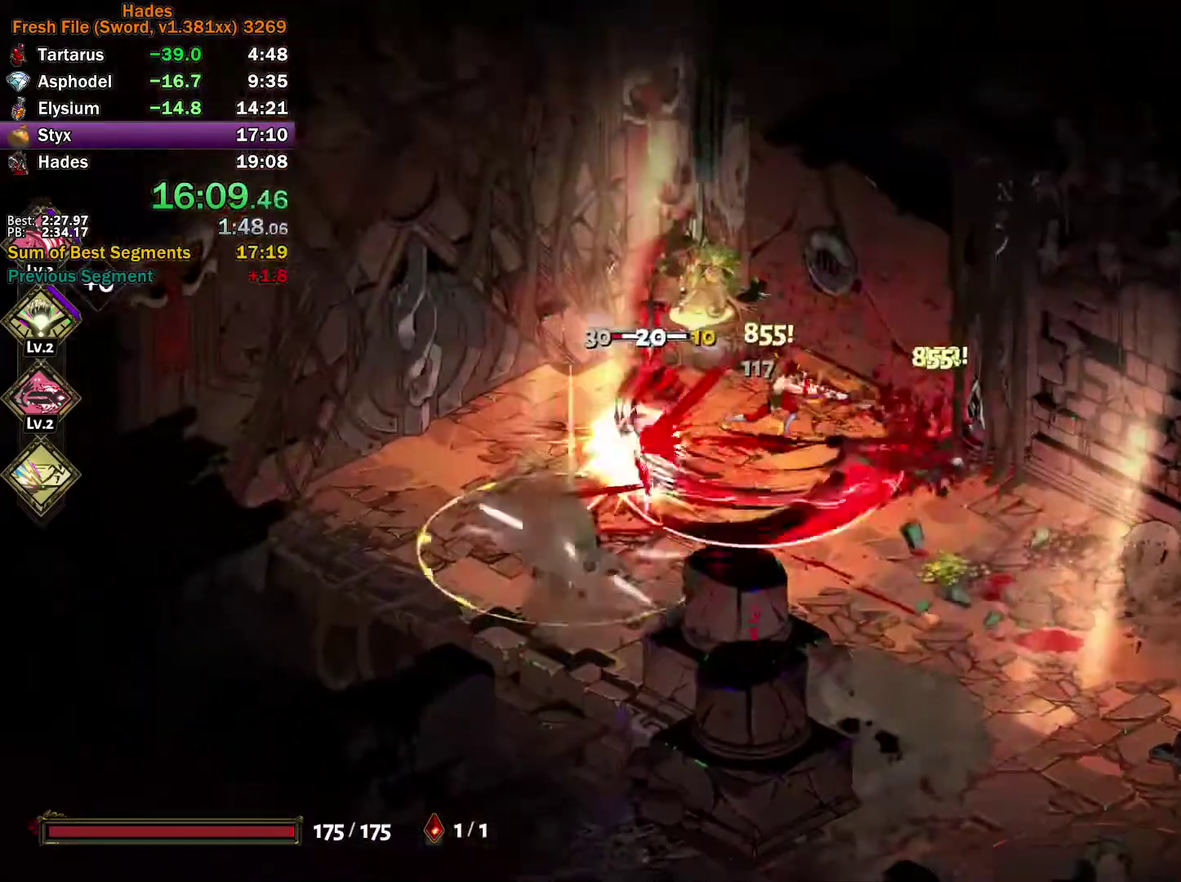
{"buttons": [], "left_stick": "left", "right_stick": "center", "events": [[50, "Y", "down"], [267, "left_stick", "down-left"], [383, "Y", "up"], [383, "left_stick", "left"]]}
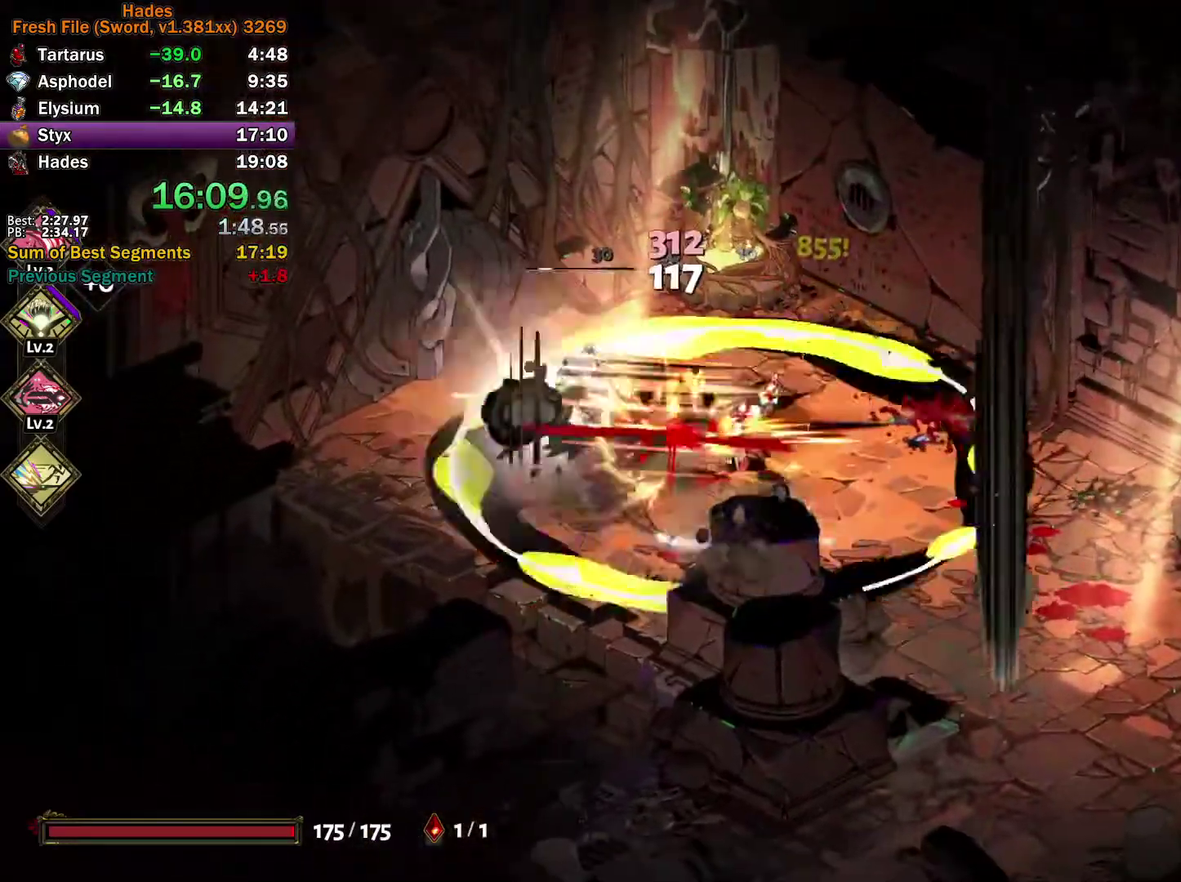
{"buttons": [], "left_stick": "up-left", "right_stick": "center", "events": [[50, "A", "down"], [133, "A", "up"], [183, "A", "down"], [267, "A", "up"], [333, "A", "down"], [450, "A", "up"], [450, "left_stick", "up-left"]]}
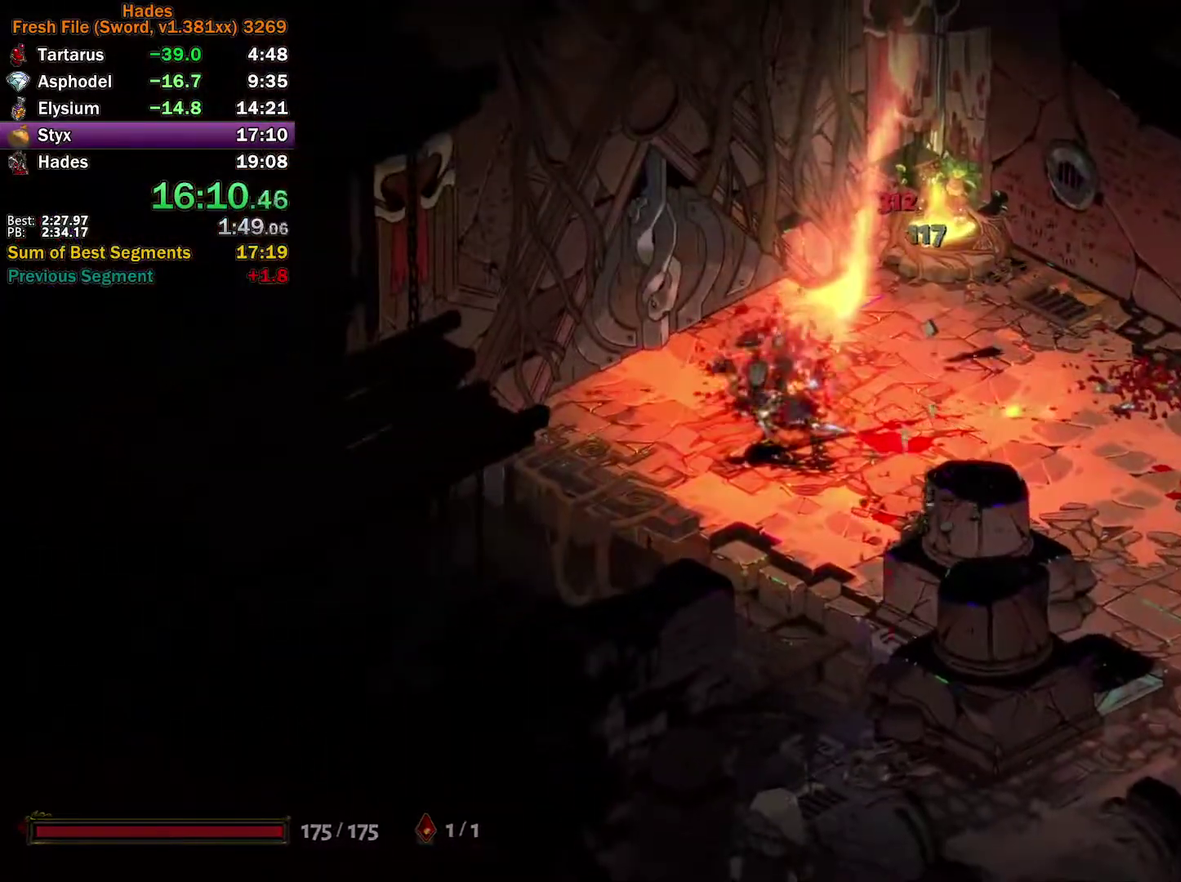
{"buttons": [], "left_stick": "up-left", "right_stick": "center", "events": []}
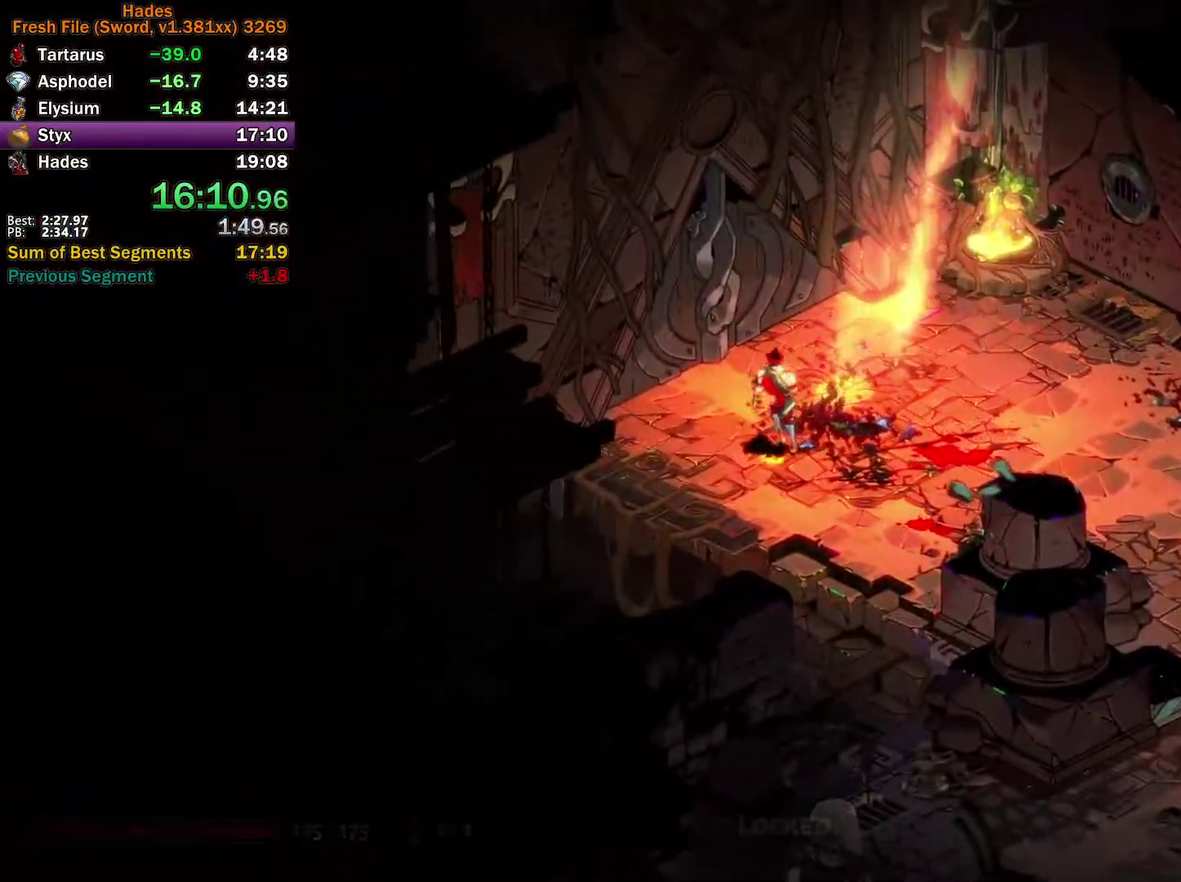
{"buttons": [], "left_stick": "center", "right_stick": "center", "events": [[167, "R1", "down"], [250, "R1", "up"], [267, "left_stick", "center"], [300, "R1", "down"], [383, "R1", "up"], [433, "R1", "down"], [500, "R1", "up"]]}
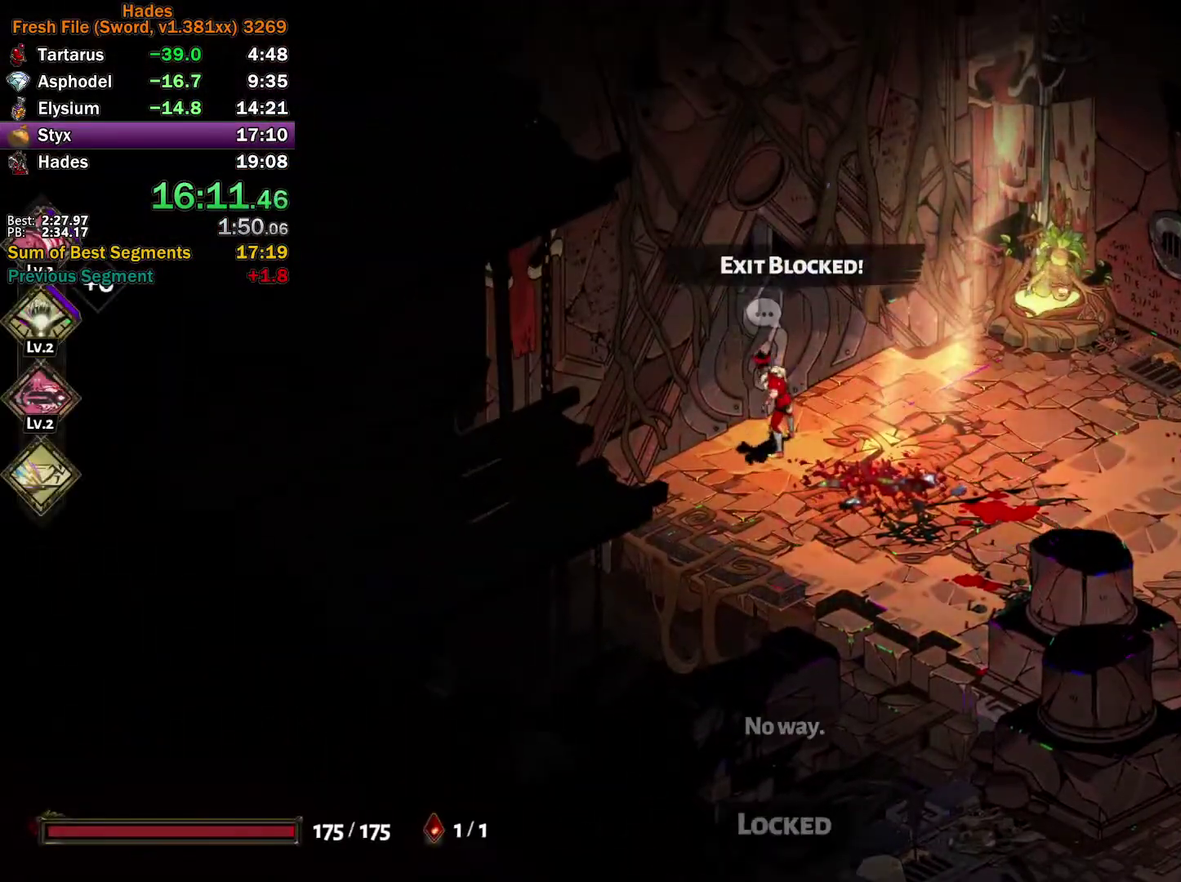
{"buttons": [], "left_stick": "center", "right_stick": "center", "events": [[50, "R1", "down"], [117, "R1", "up"], [183, "R1", "down"], [250, "R1", "up"], [300, "R1", "down"], [367, "R1", "up"], [433, "R1", "down"], [500, "R1", "up"]]}